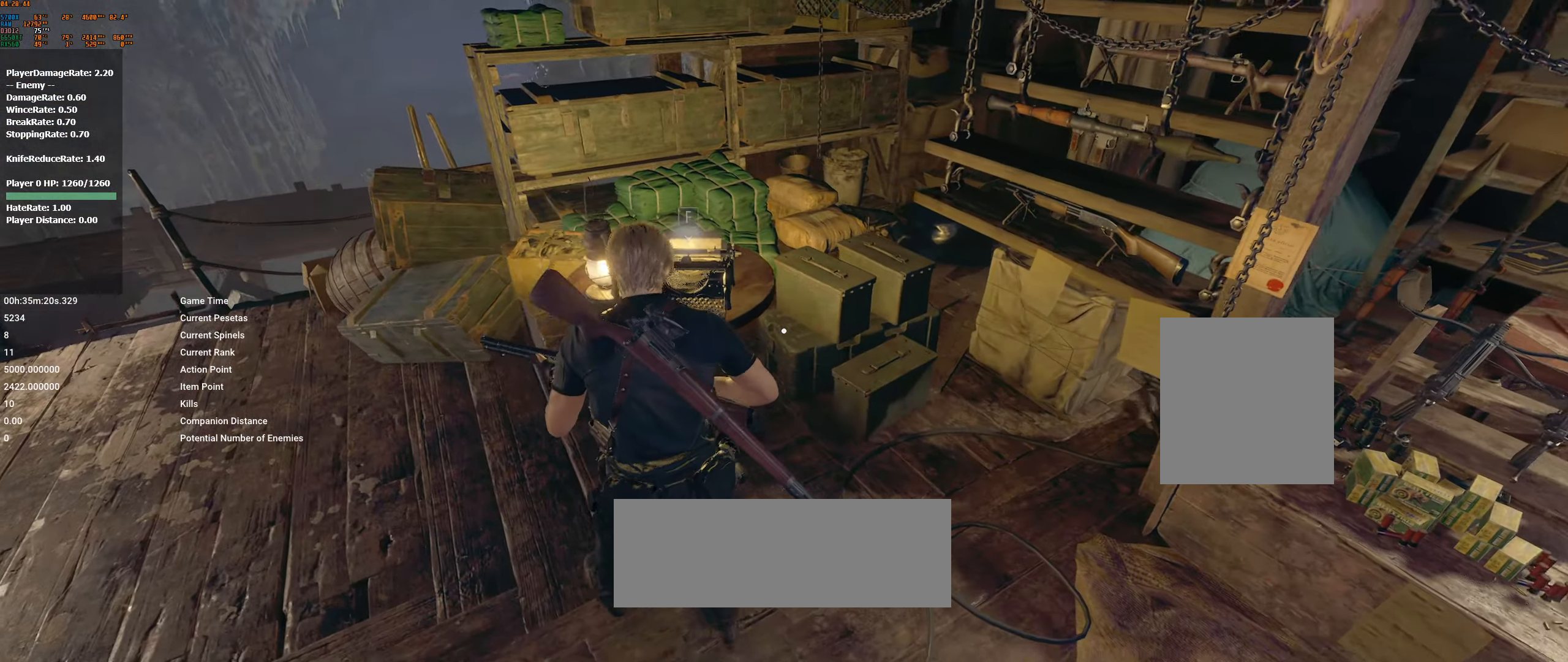
Gameplay with a controller (Xbox layout); each line is a JSON object with the inputs held at the frame after it. "events" lists button and stick changes between this image and that frame as [ms after this image, input, new state], when the widget could be followed in between. Not read: DPAD_DOWN DPAD_LEFT DPAD_RIGHT DPAD_UP L1 L3 R1 R3 other_buttons right_stick.
{"buttons": [], "left_stick": "center", "events": [[166, "A", "down"], [316, "A", "up"]]}
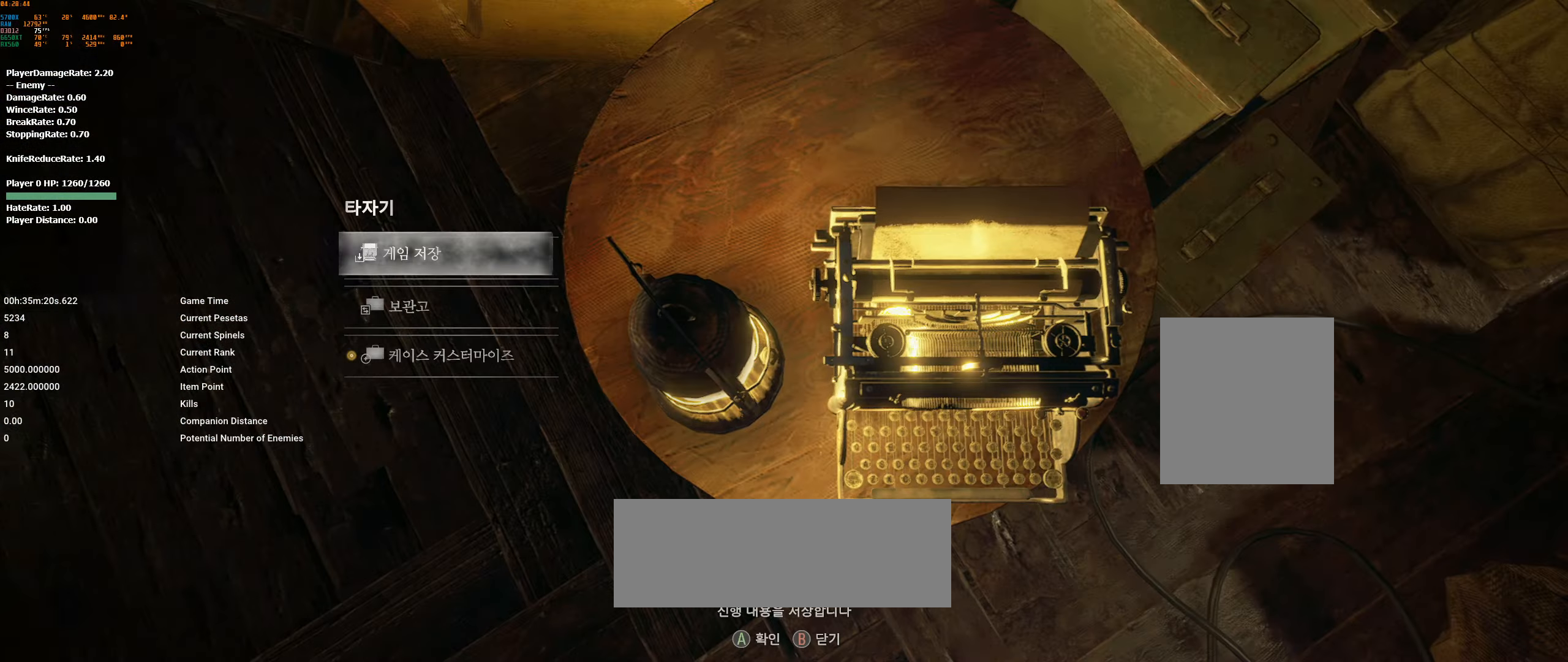
{"buttons": [], "left_stick": "center", "events": []}
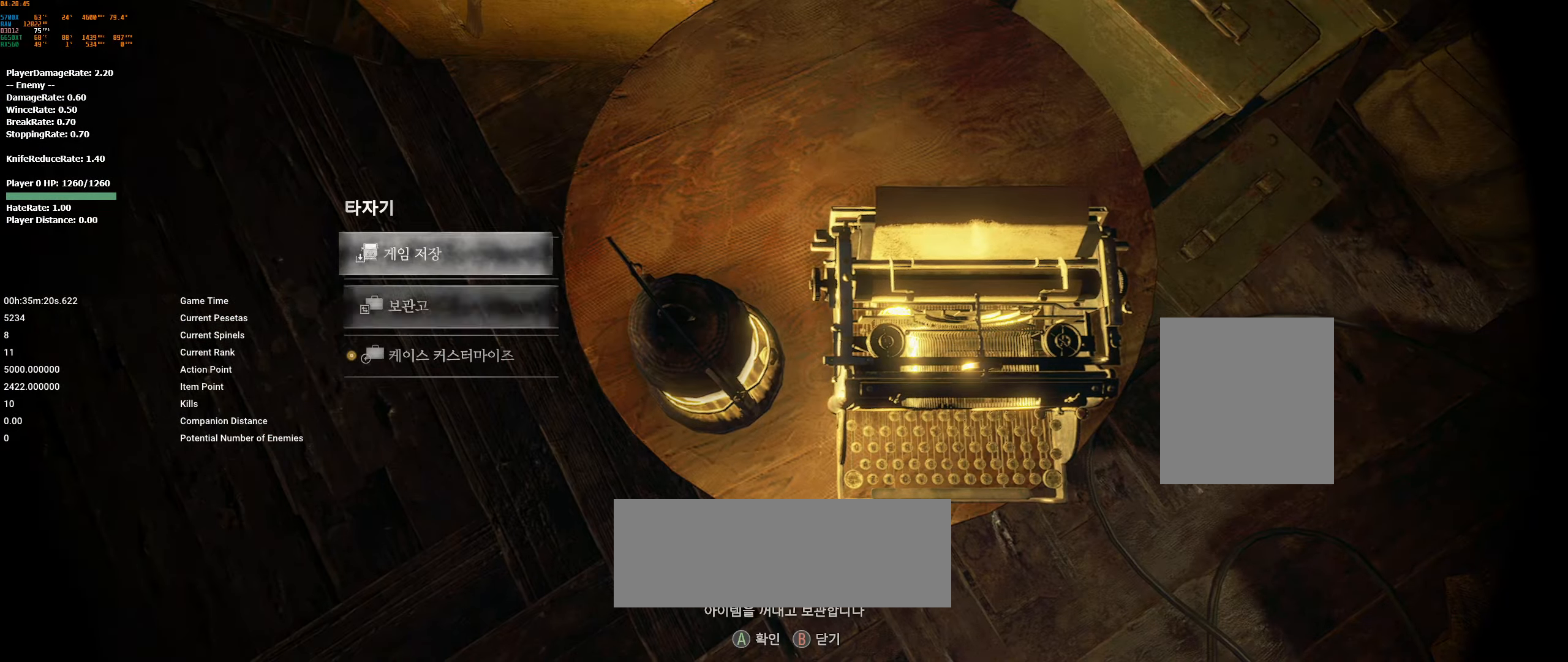
{"buttons": [], "left_stick": "center", "events": []}
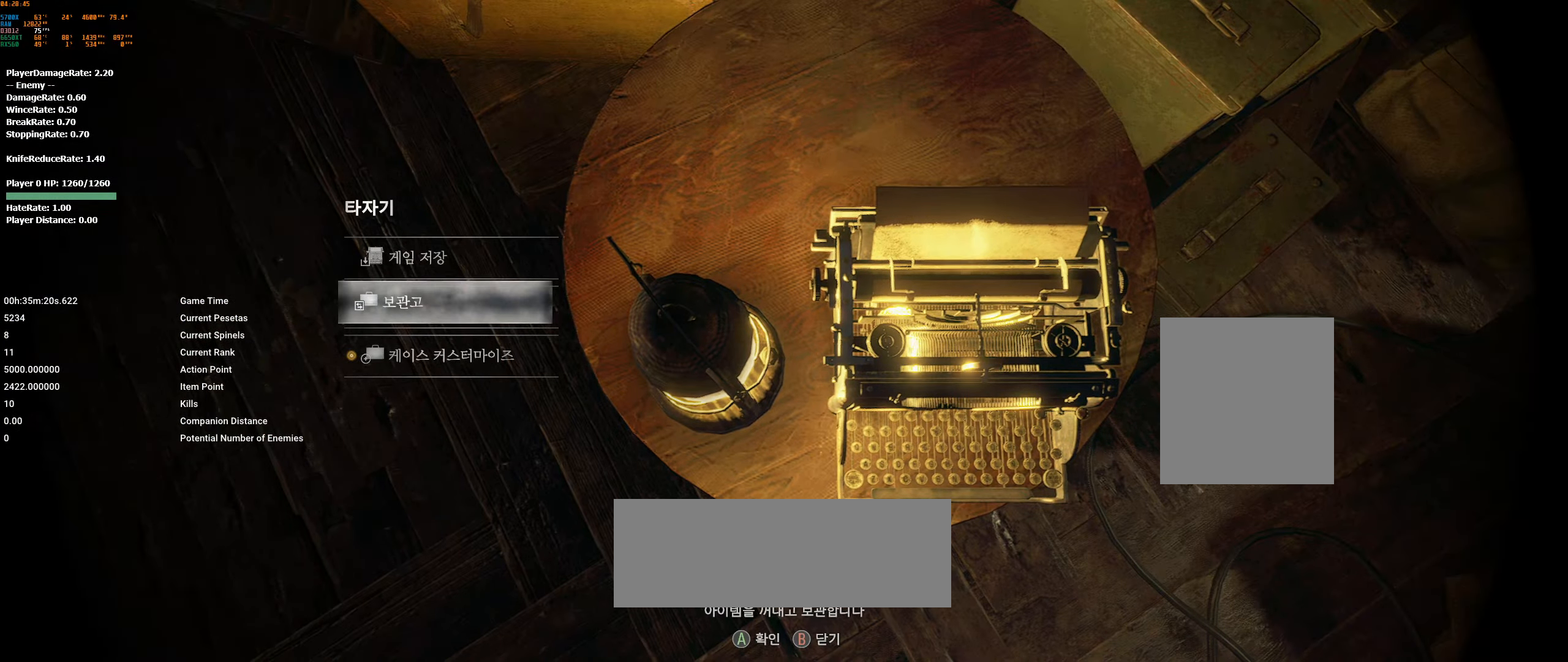
{"buttons": [], "left_stick": "center", "events": []}
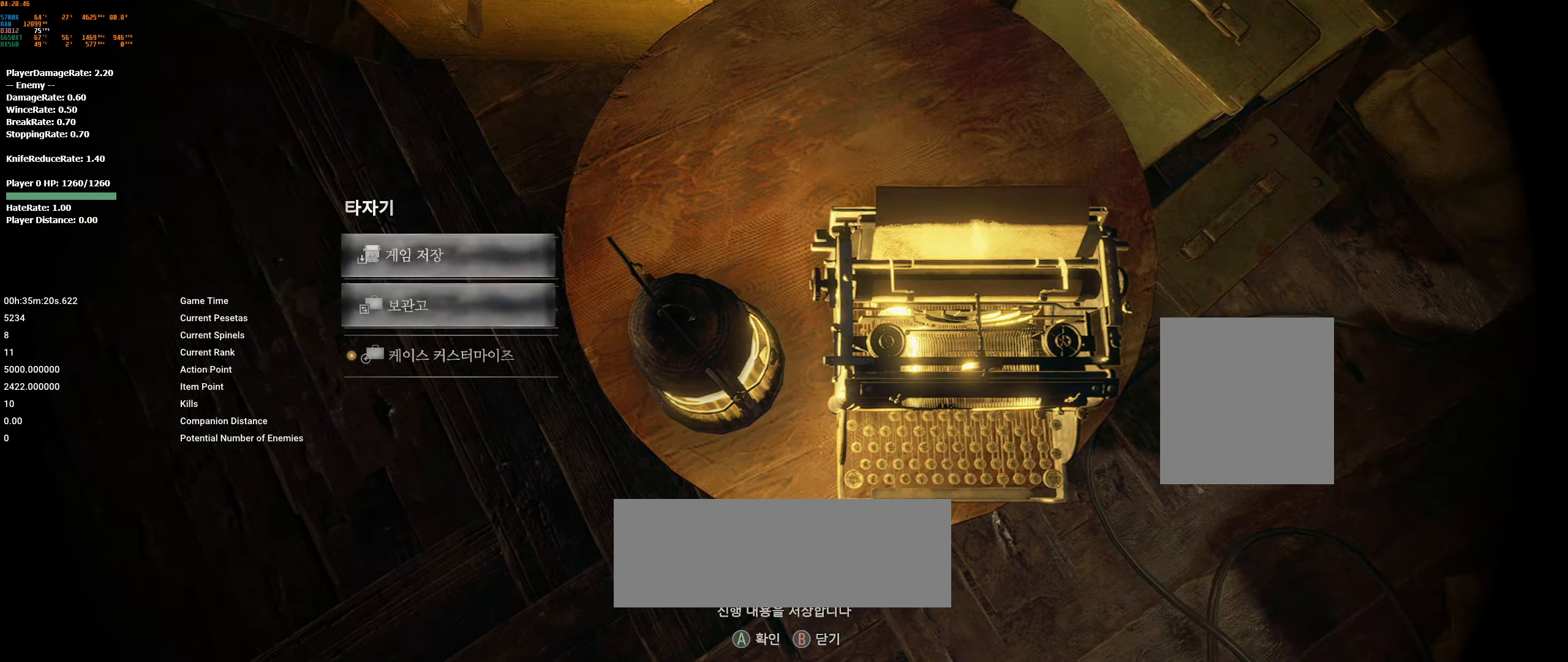
{"buttons": [], "left_stick": "center", "events": [[200, "A", "down"], [350, "A", "up"]]}
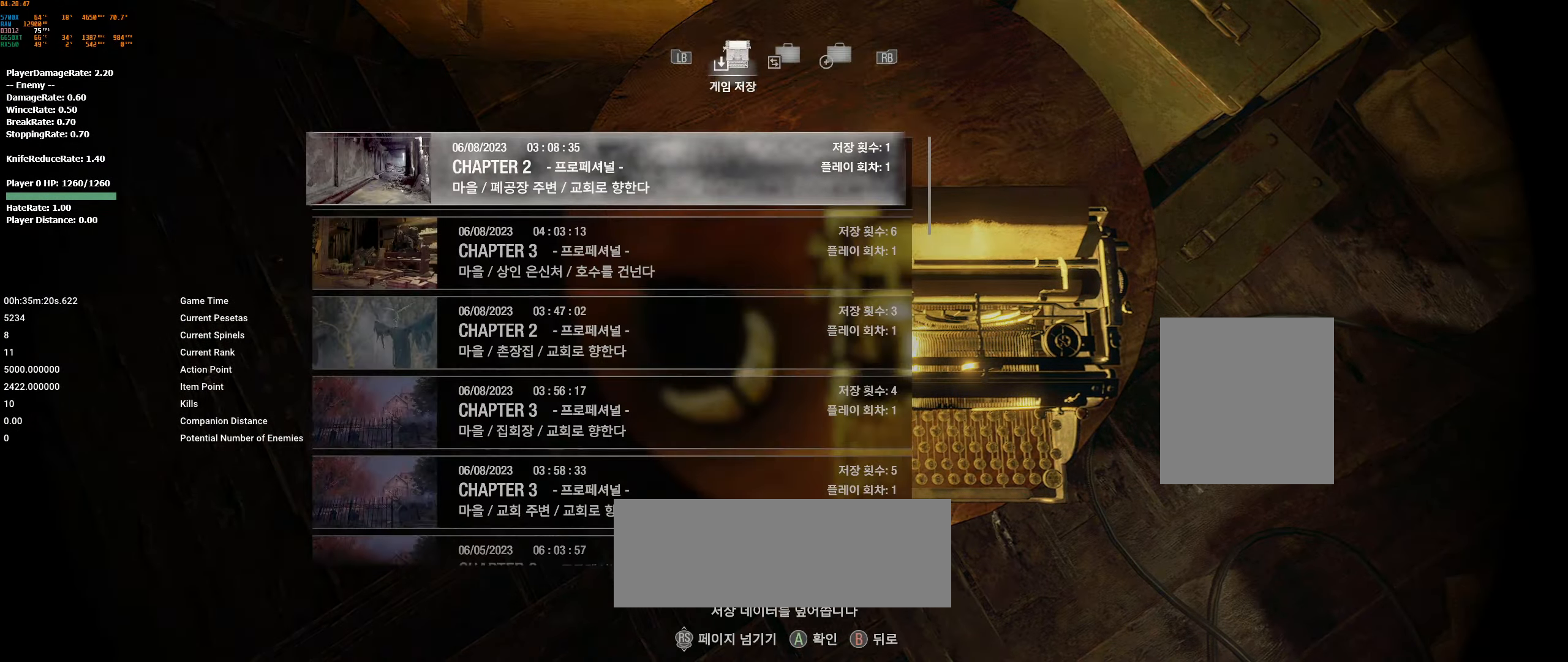
{"buttons": [], "left_stick": "center", "events": []}
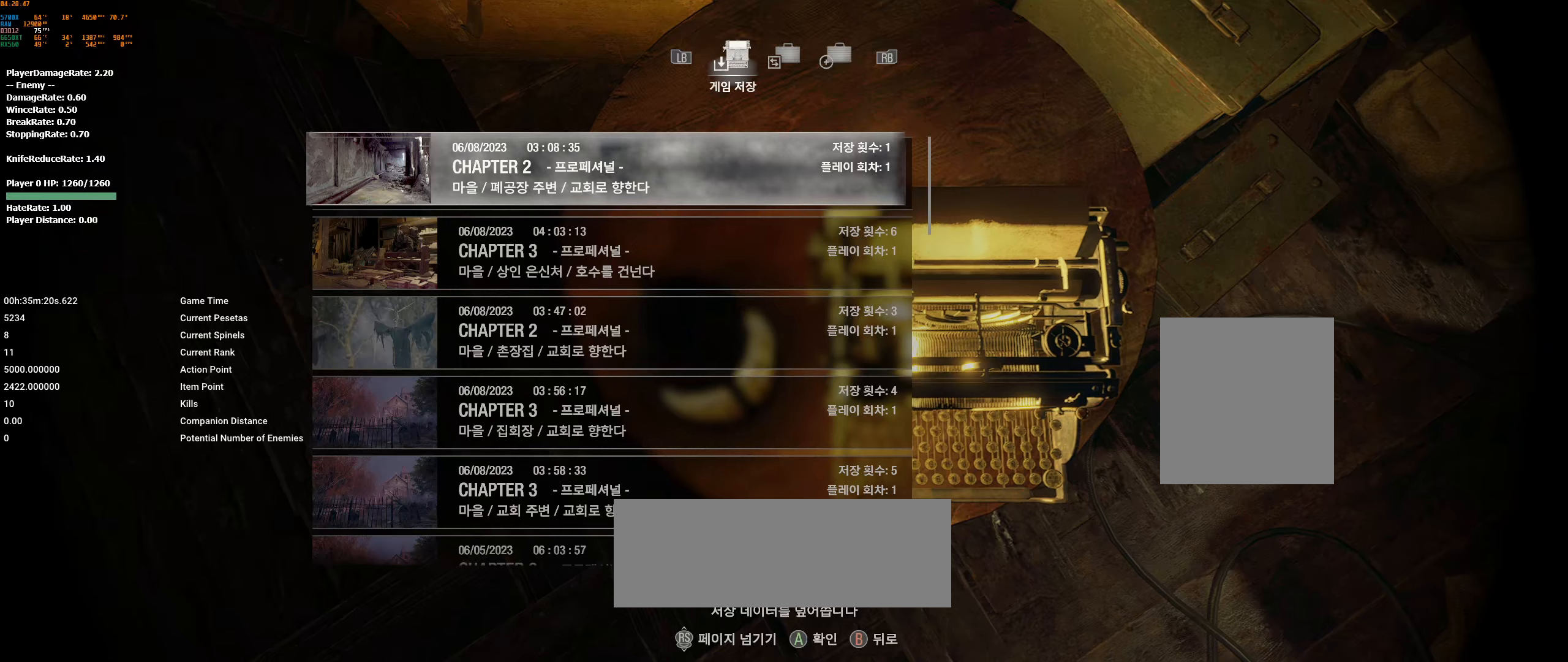
{"buttons": [], "left_stick": "center", "events": []}
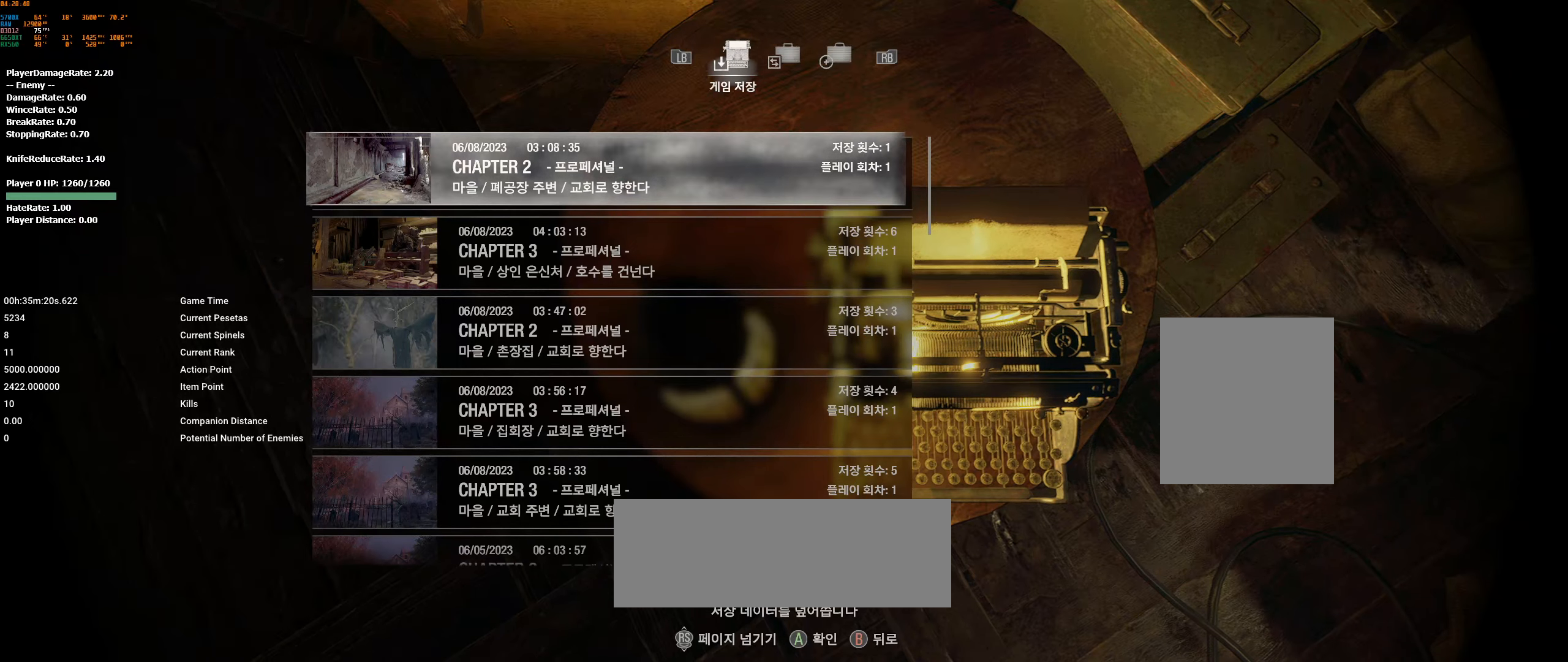
{"buttons": [], "left_stick": "center", "events": []}
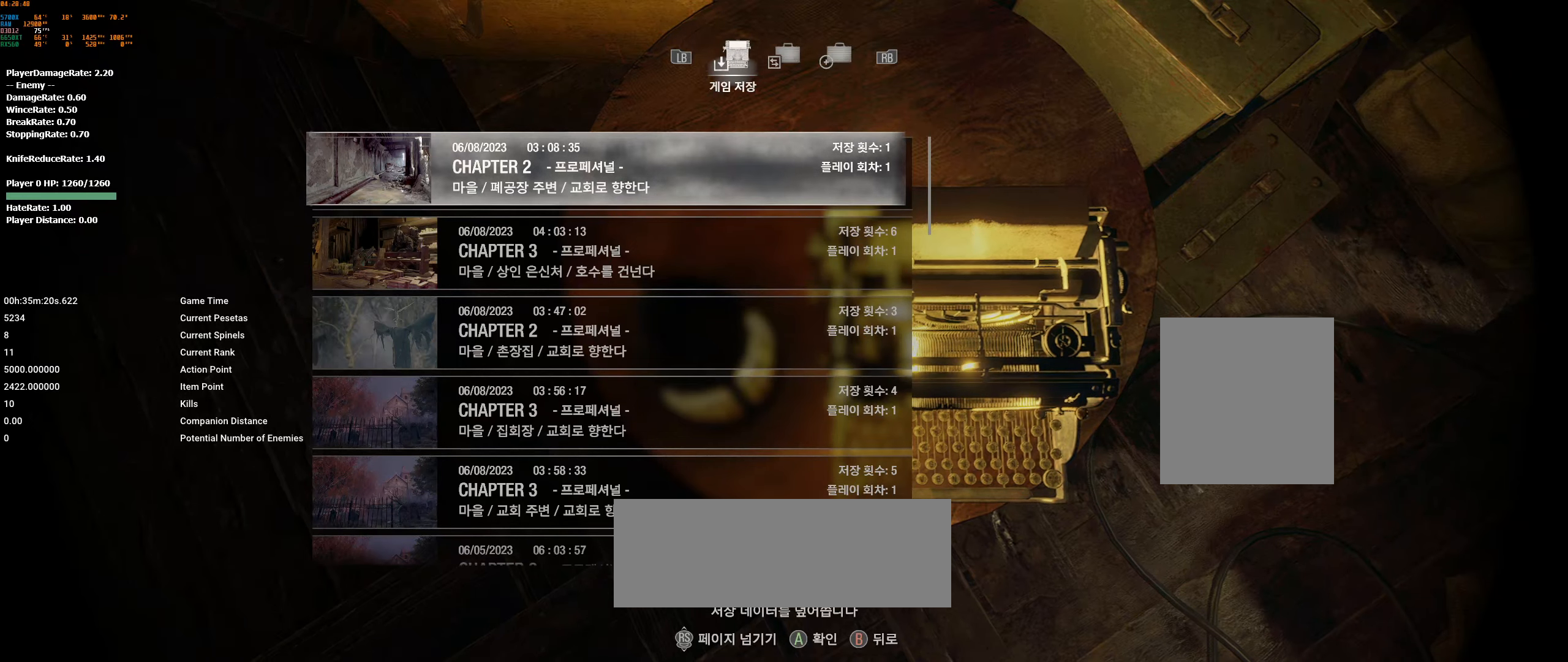
{"buttons": ["A"], "left_stick": "center", "events": [[367, "A", "down"]]}
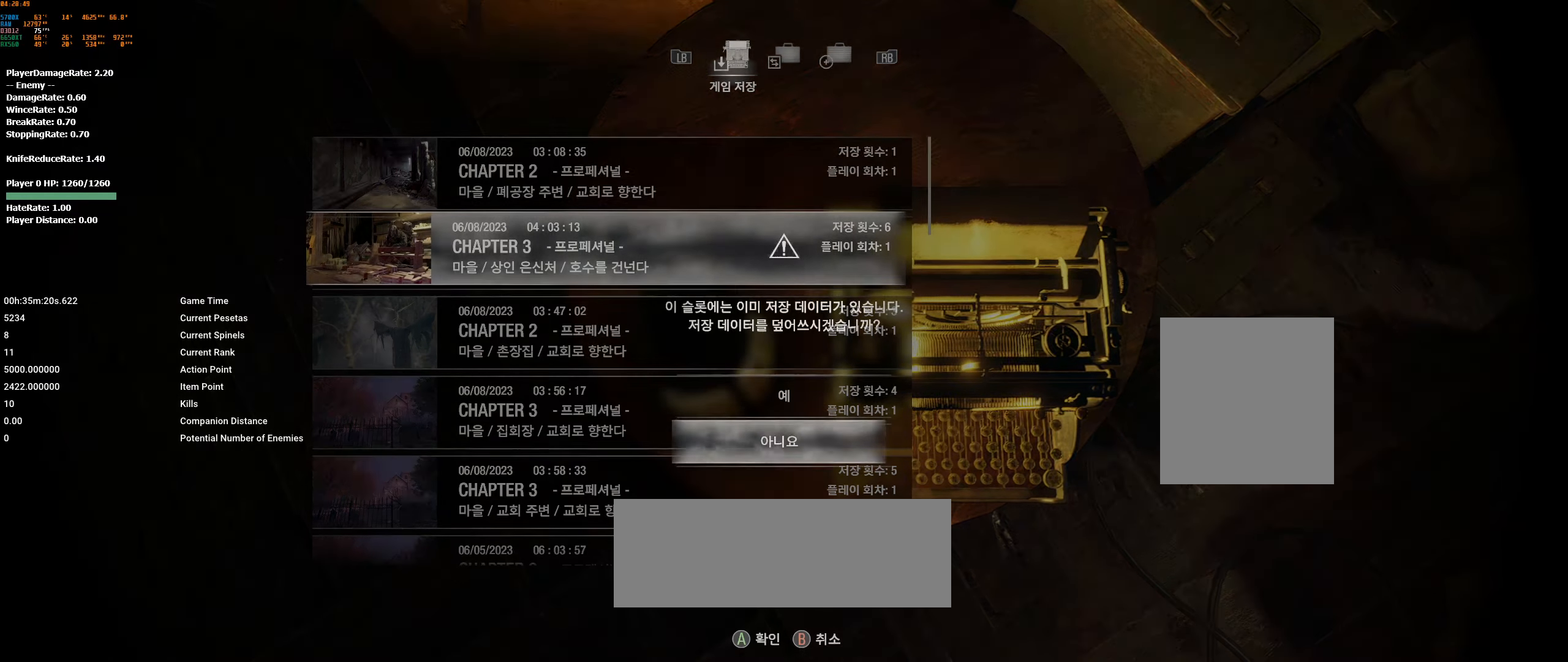
{"buttons": [], "left_stick": "center", "events": [[17, "A", "up"]]}
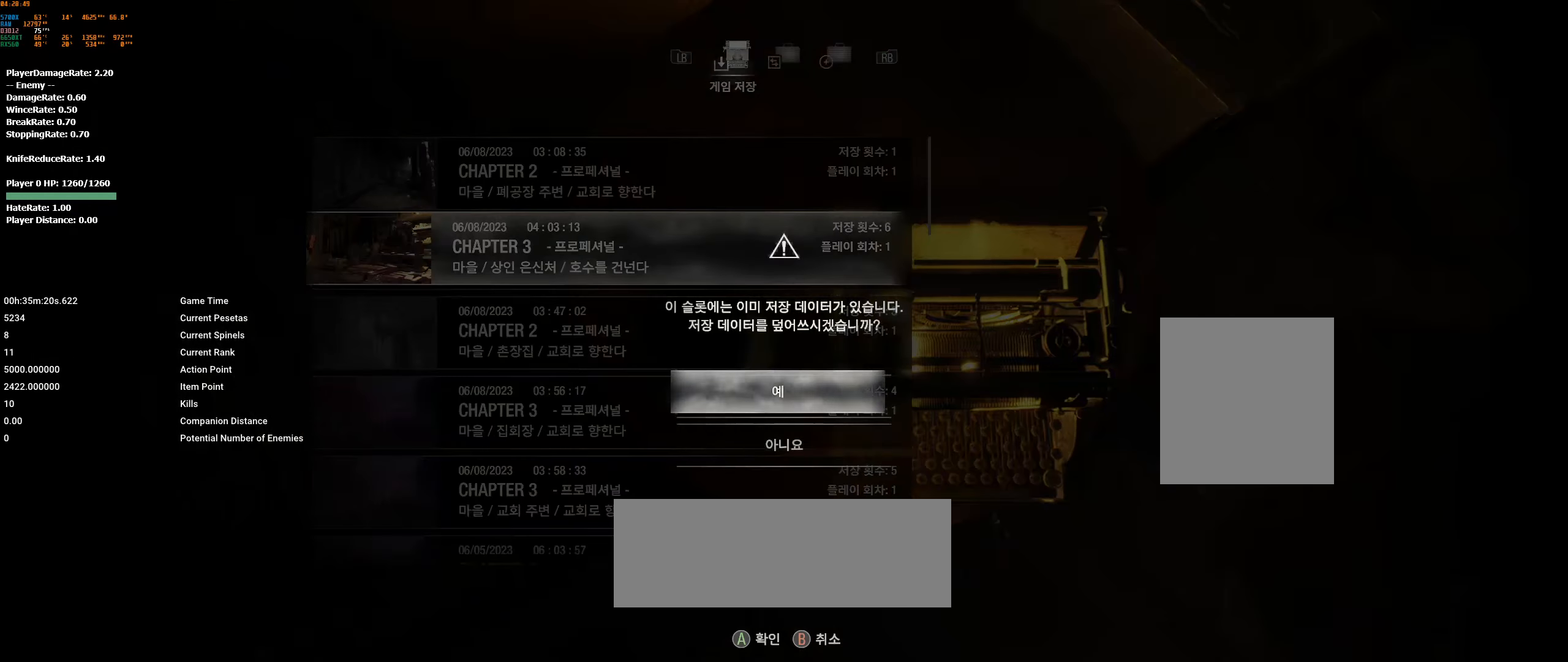
{"buttons": [], "left_stick": "center", "events": []}
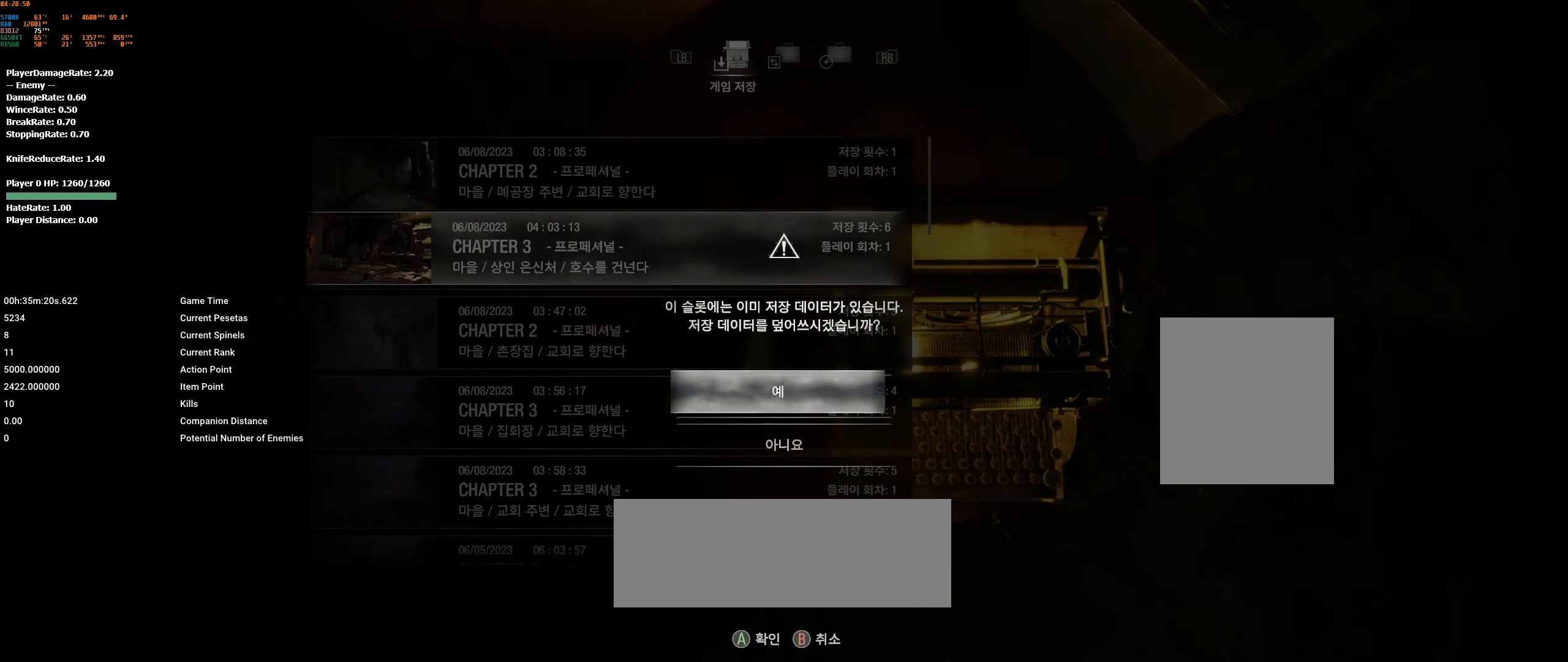
{"buttons": [], "left_stick": "center", "events": [[100, "A", "down"], [217, "A", "up"]]}